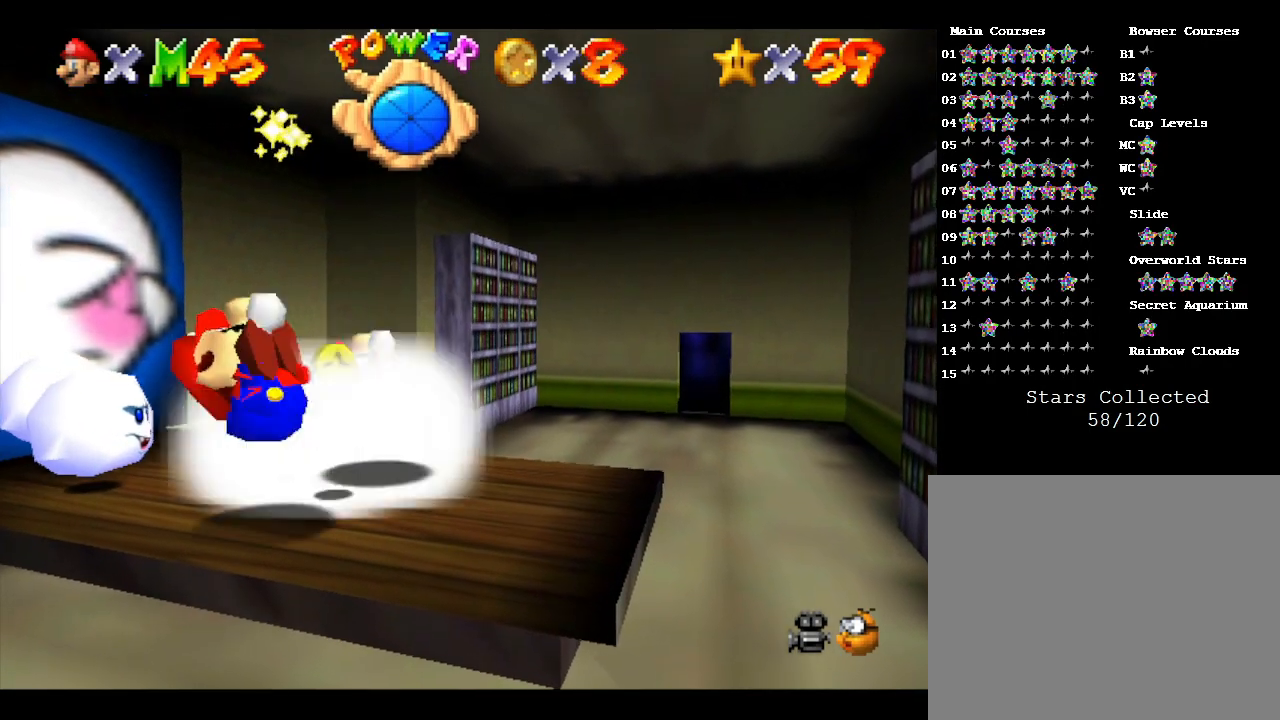
Gameplay with a controller (Nintendo layout); each line is a JSON object with the inputs held at the frame after it. "events" lists button and stick changes between this image and that frame as [ms after this image, input, new state], when the widget could be followed in between. Not read: L3 R3.
{"buttons": [], "left_stick": "center", "events": []}
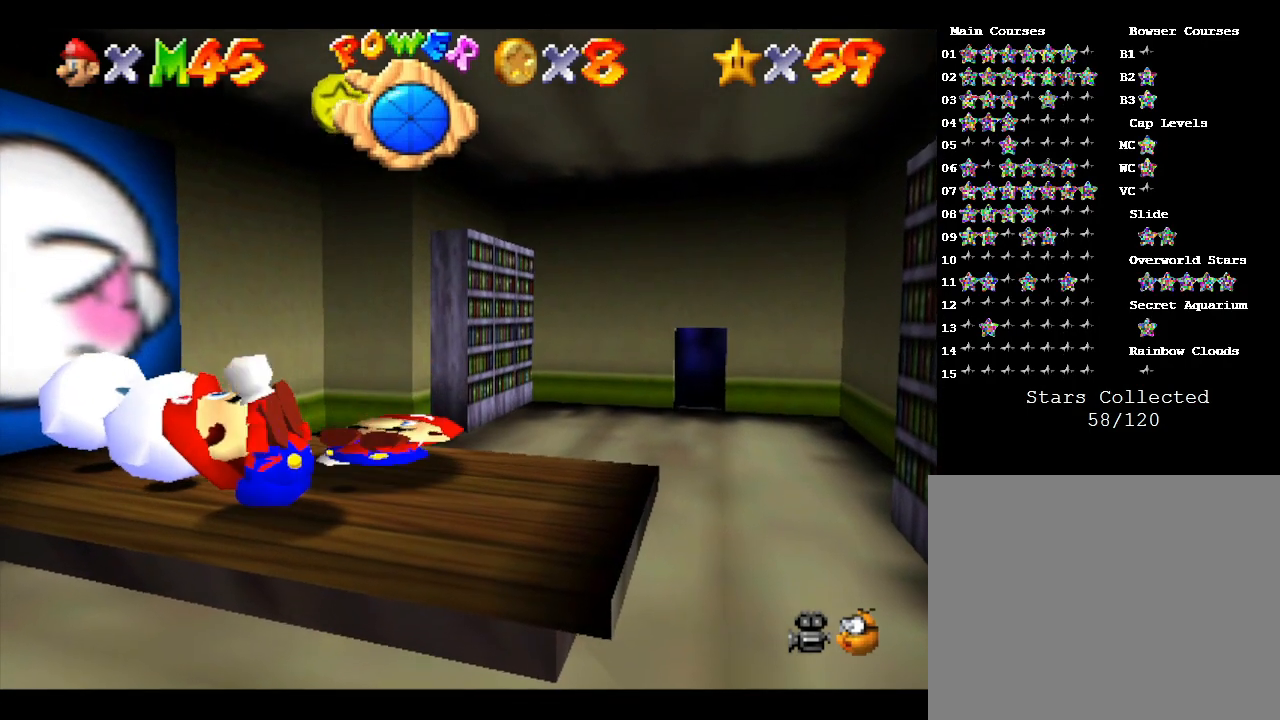
{"buttons": [], "left_stick": "center", "events": [[233, "A", "down"], [300, "A", "up"]]}
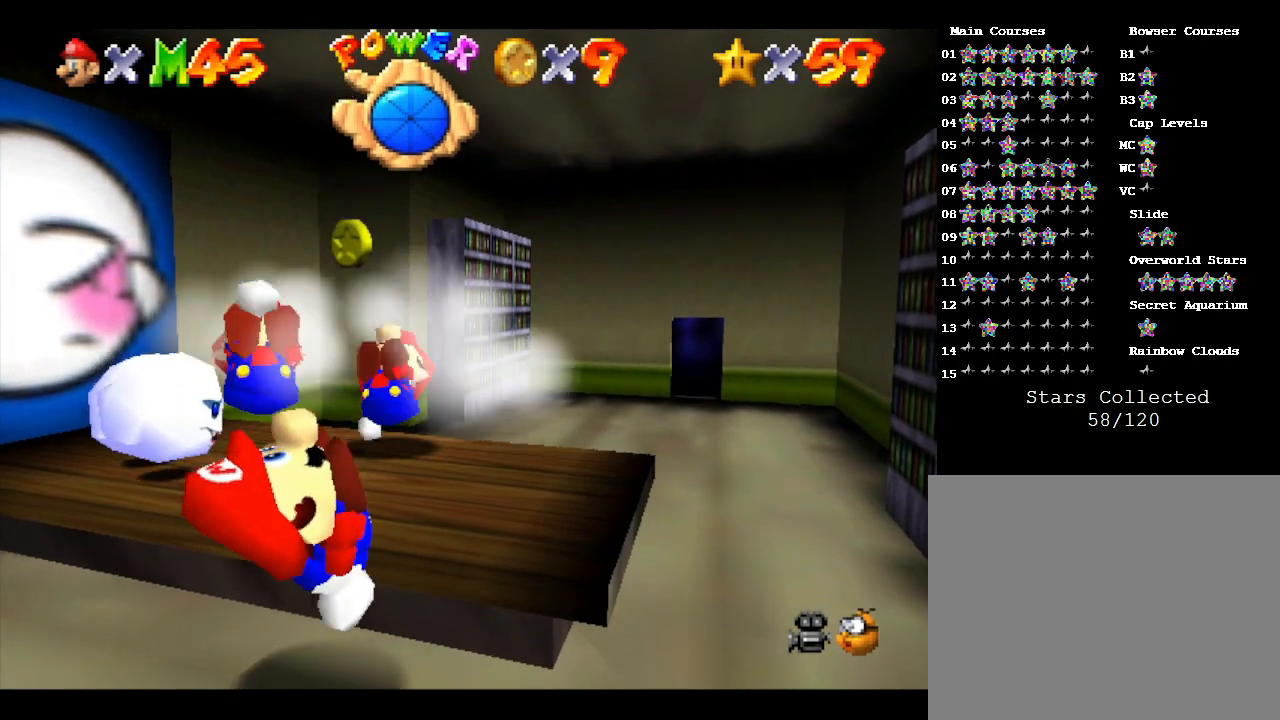
{"buttons": [], "left_stick": "center", "events": []}
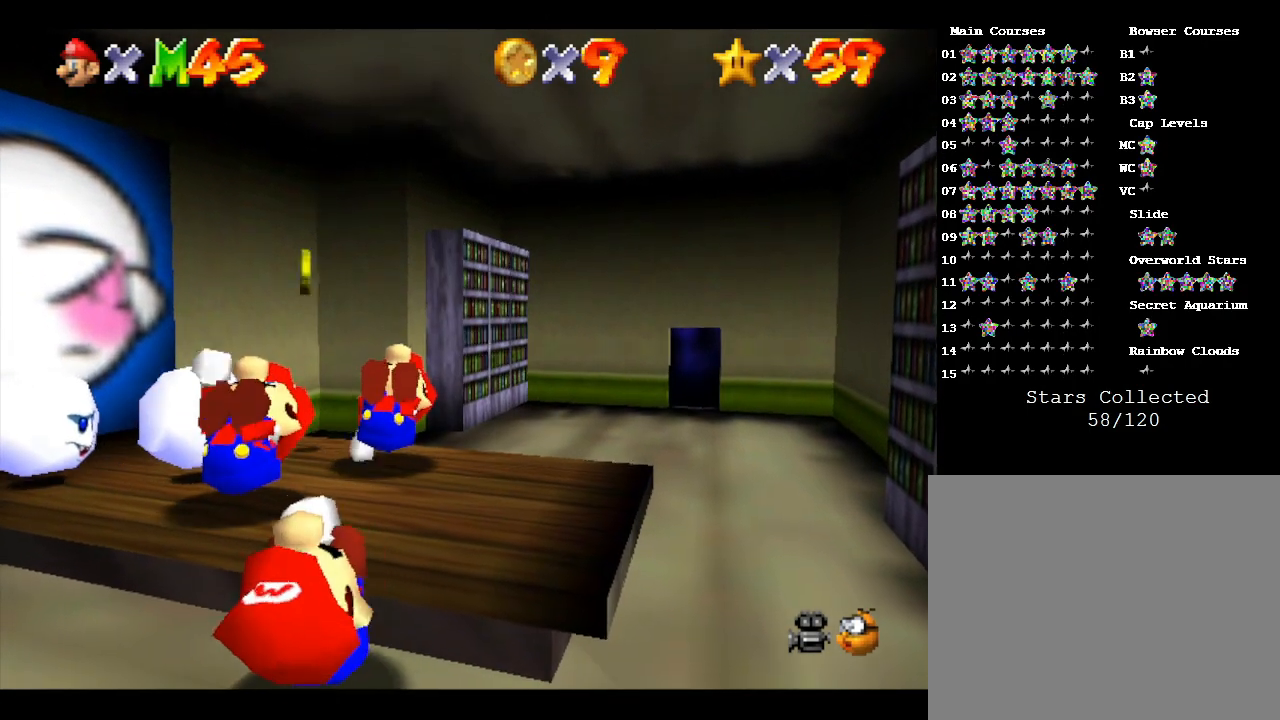
{"buttons": [], "left_stick": "center", "events": []}
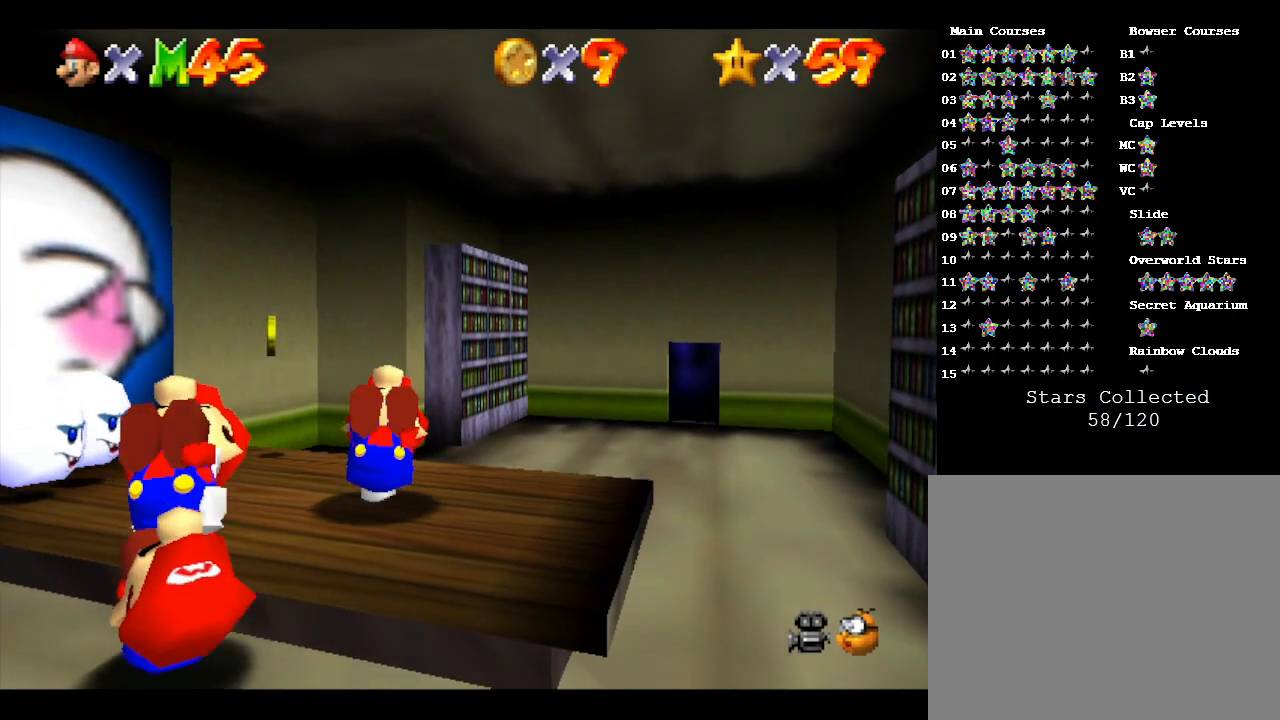
{"buttons": [], "left_stick": "center", "events": []}
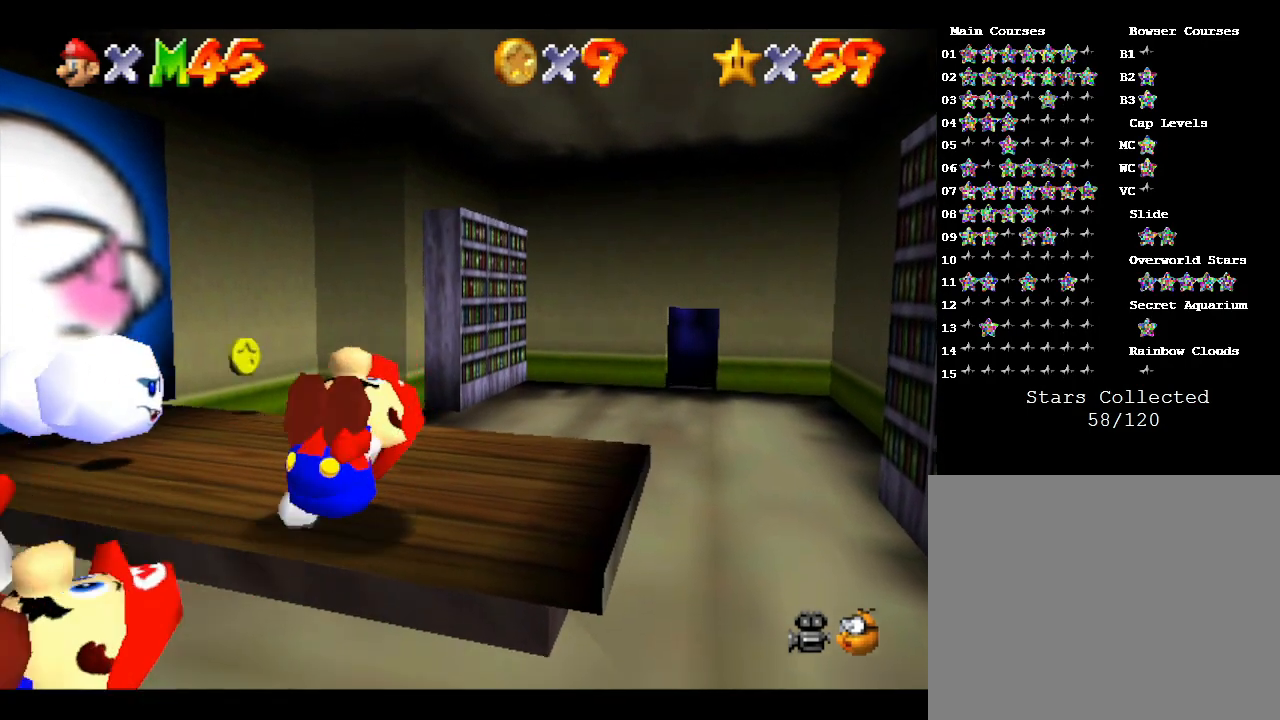
{"buttons": ["A"], "left_stick": "center", "events": [[417, "A", "down"]]}
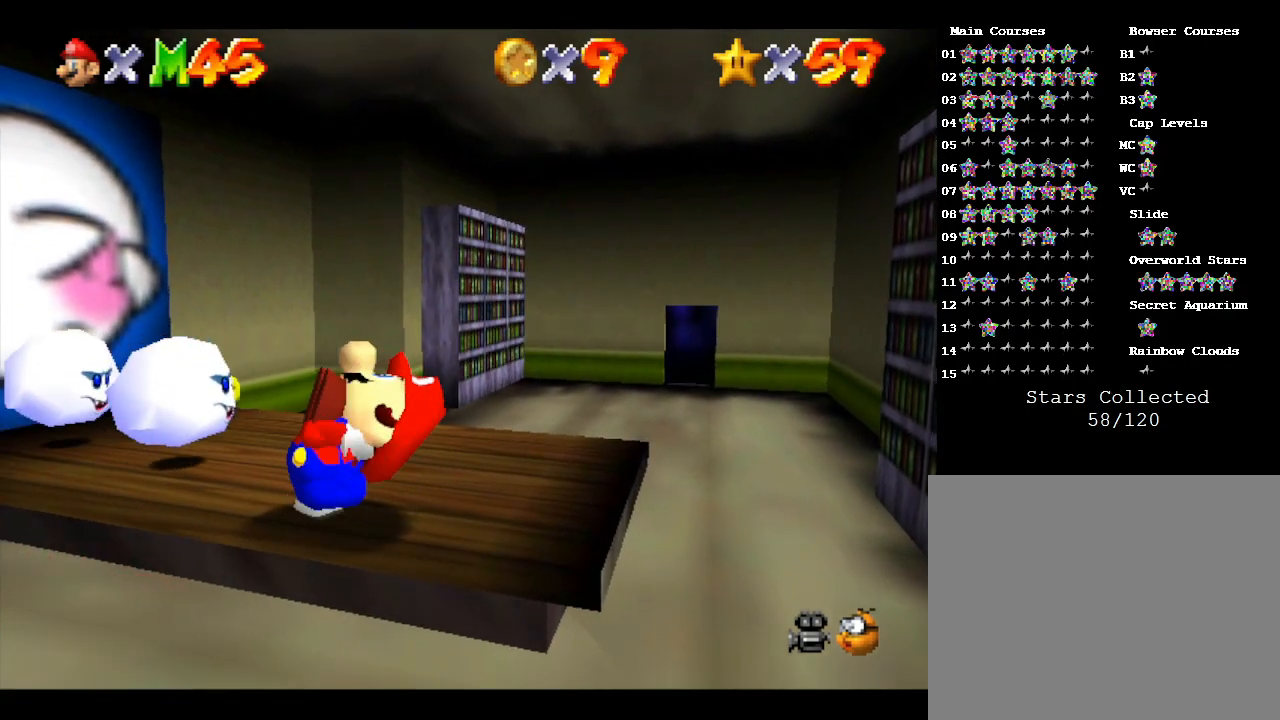
{"buttons": [], "left_stick": "down", "events": [[300, "left_stick", "down"], [367, "A", "up"]]}
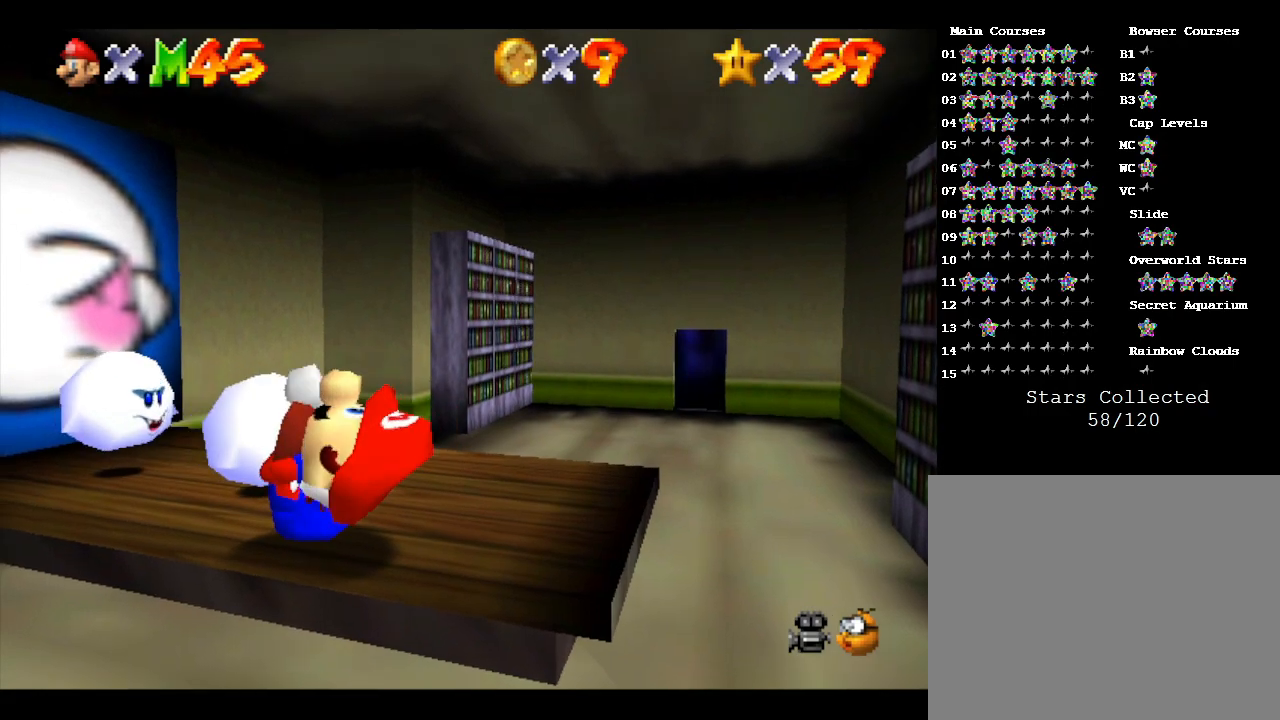
{"buttons": ["Z"], "left_stick": "center", "events": [[33, "left_stick", "center"], [250, "Z", "down"], [317, "Z", "up"], [367, "Z", "down"], [433, "Z", "up"], [500, "Z", "down"]]}
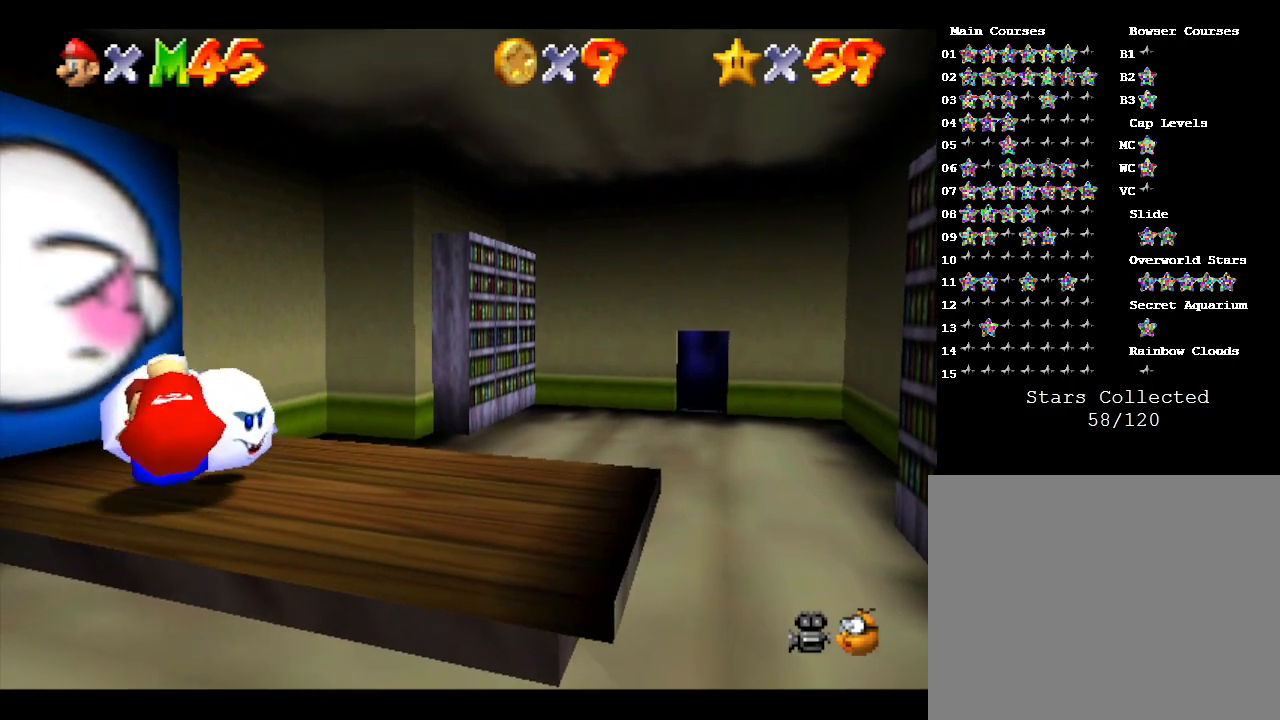
{"buttons": [], "left_stick": "center", "events": [[67, "Z", "up"], [150, "Z", "down"], [233, "Z", "up"]]}
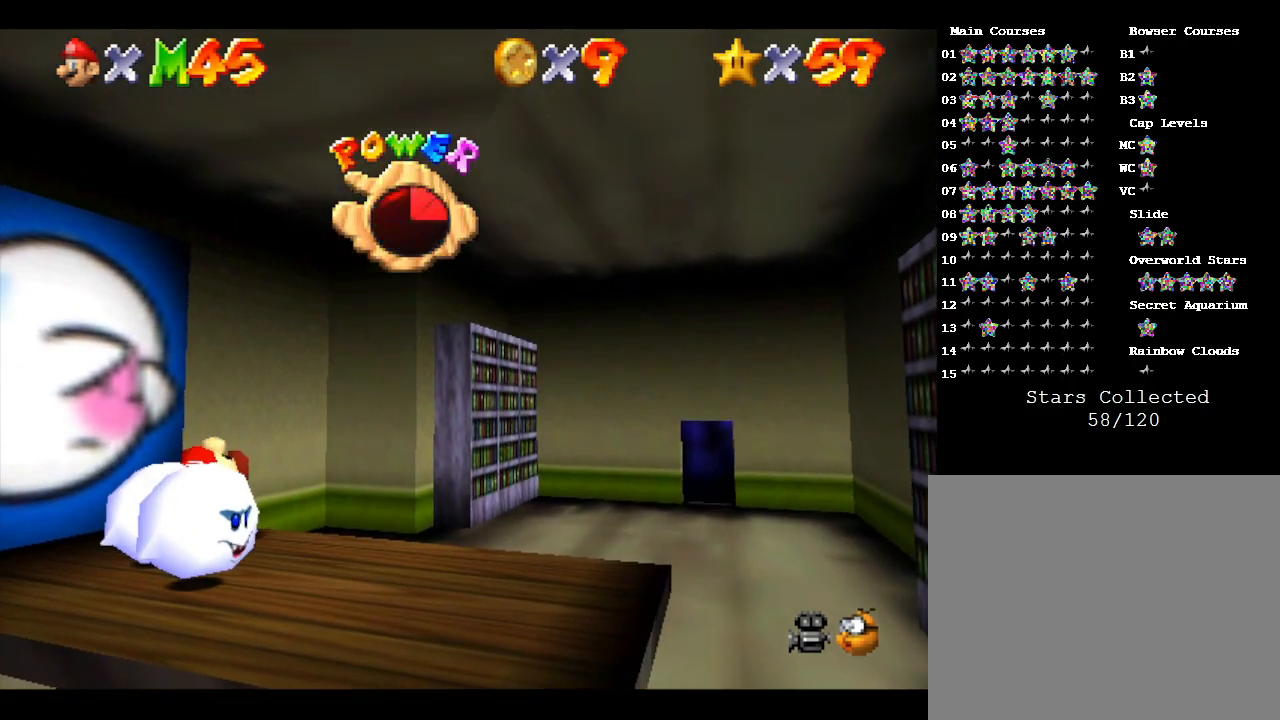
{"buttons": [], "left_stick": "center", "events": [[450, "Z", "down"], [483, "Z", "up"]]}
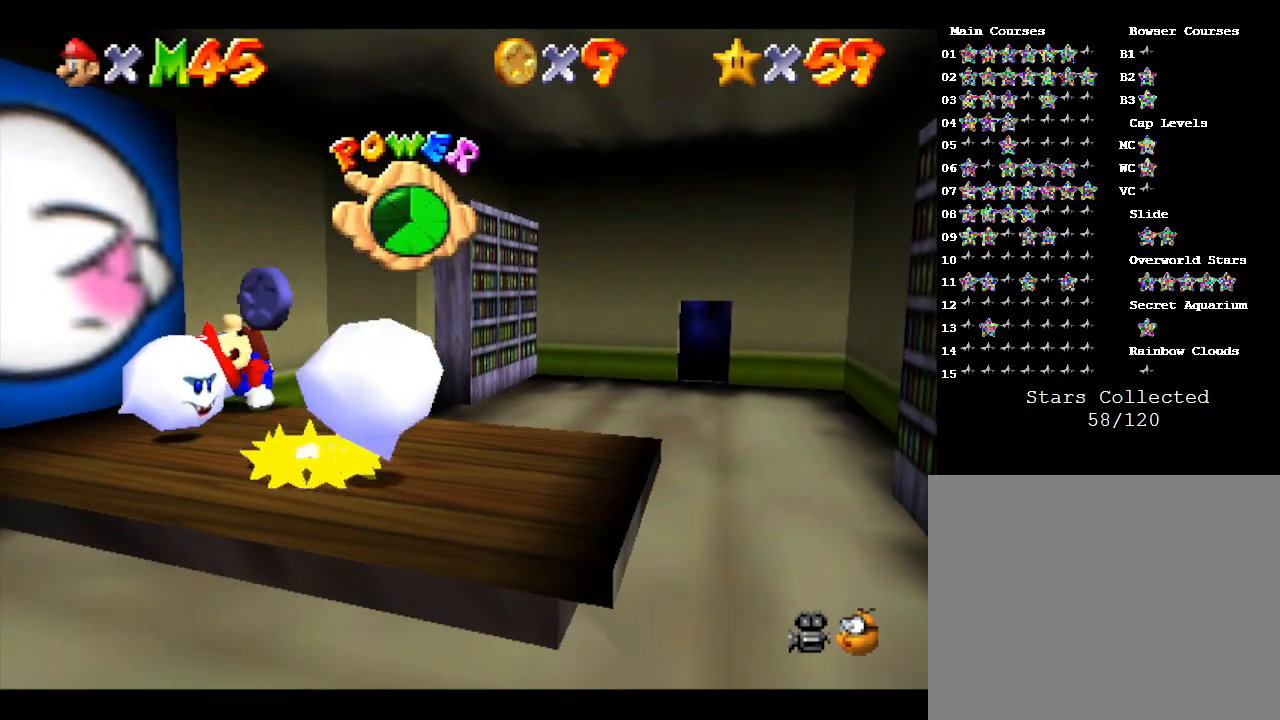
{"buttons": [], "left_stick": "center", "events": [[33, "A", "down"], [100, "Z", "down"], [167, "A", "up"], [200, "Z", "up"], [283, "A", "down"], [283, "Z", "down"], [333, "Z", "up"], [367, "A", "up"], [400, "Z", "down"], [433, "A", "down"], [500, "A", "up"], [500, "Z", "up"]]}
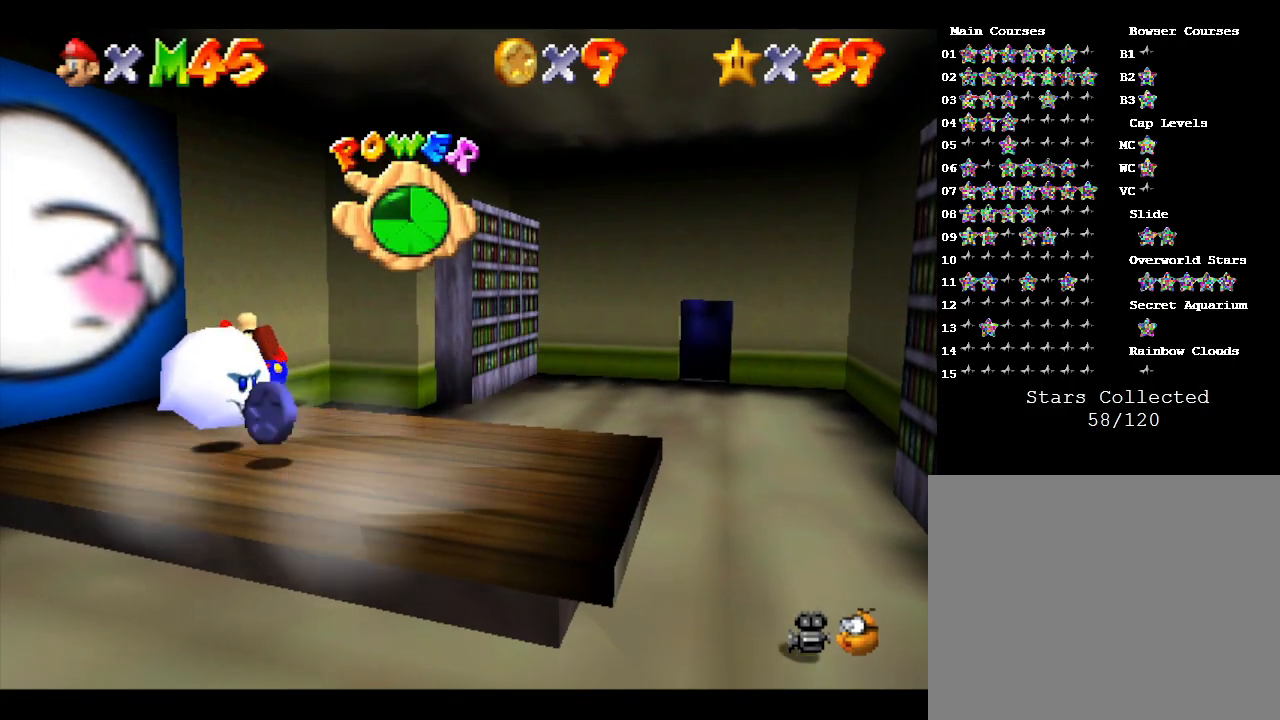
{"buttons": ["A", "Z"], "left_stick": "center", "events": [[67, "A", "down"], [67, "Z", "down"], [133, "Z", "up"], [183, "A", "up"], [217, "Z", "down"], [250, "A", "down"], [283, "Z", "up"], [300, "A", "up"], [333, "Z", "down"], [367, "A", "down"], [400, "Z", "up"], [433, "A", "up"], [467, "Z", "down"], [500, "A", "down"]]}
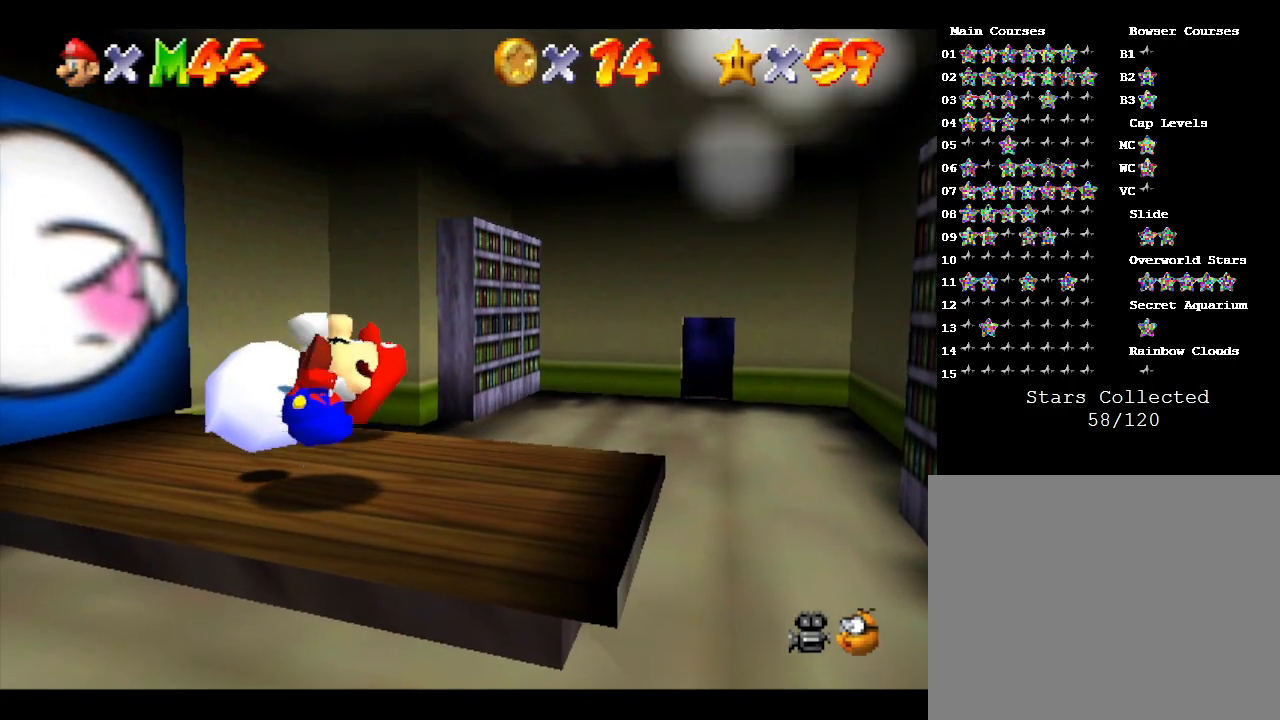
{"buttons": [], "left_stick": "center", "events": [[50, "A", "up"], [50, "Z", "up"], [150, "A", "down"], [150, "Z", "down"], [217, "Z", "up"], [267, "A", "up"], [267, "Z", "down"], [300, "A", "down"], [300, "Z", "up"], [383, "A", "up"], [417, "Z", "down"], [483, "Z", "up"]]}
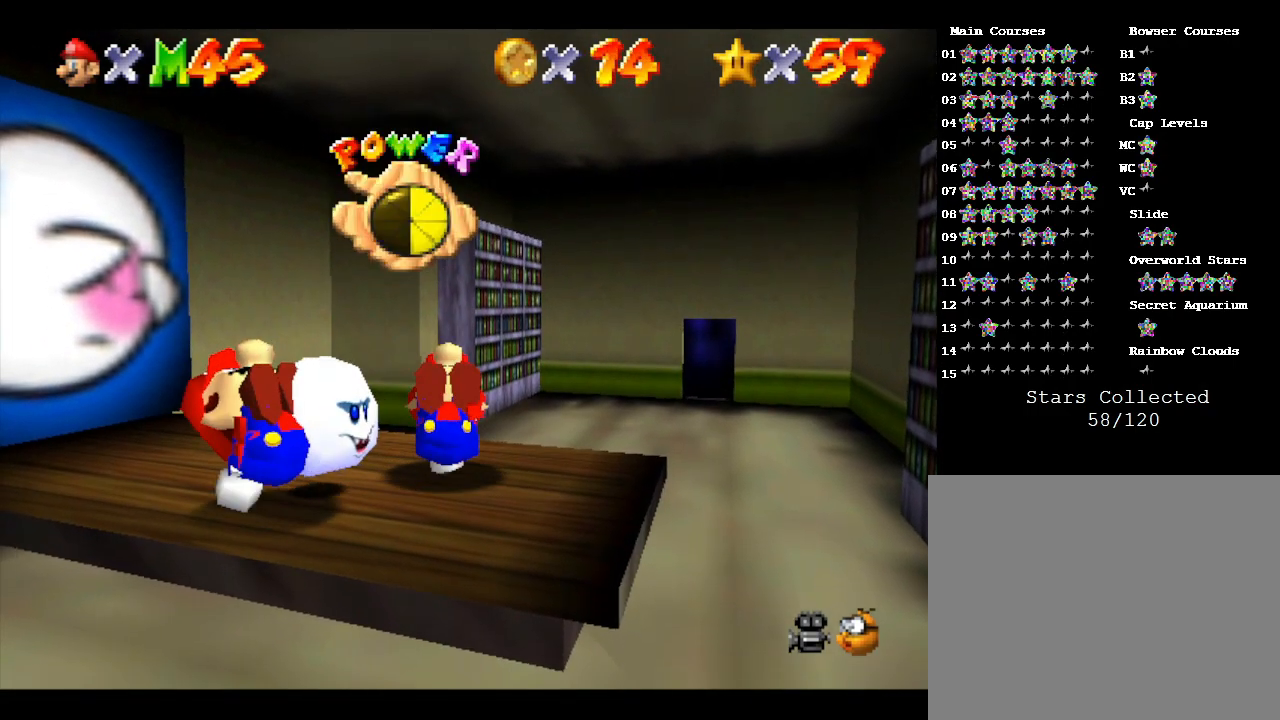
{"buttons": [], "left_stick": "center", "events": []}
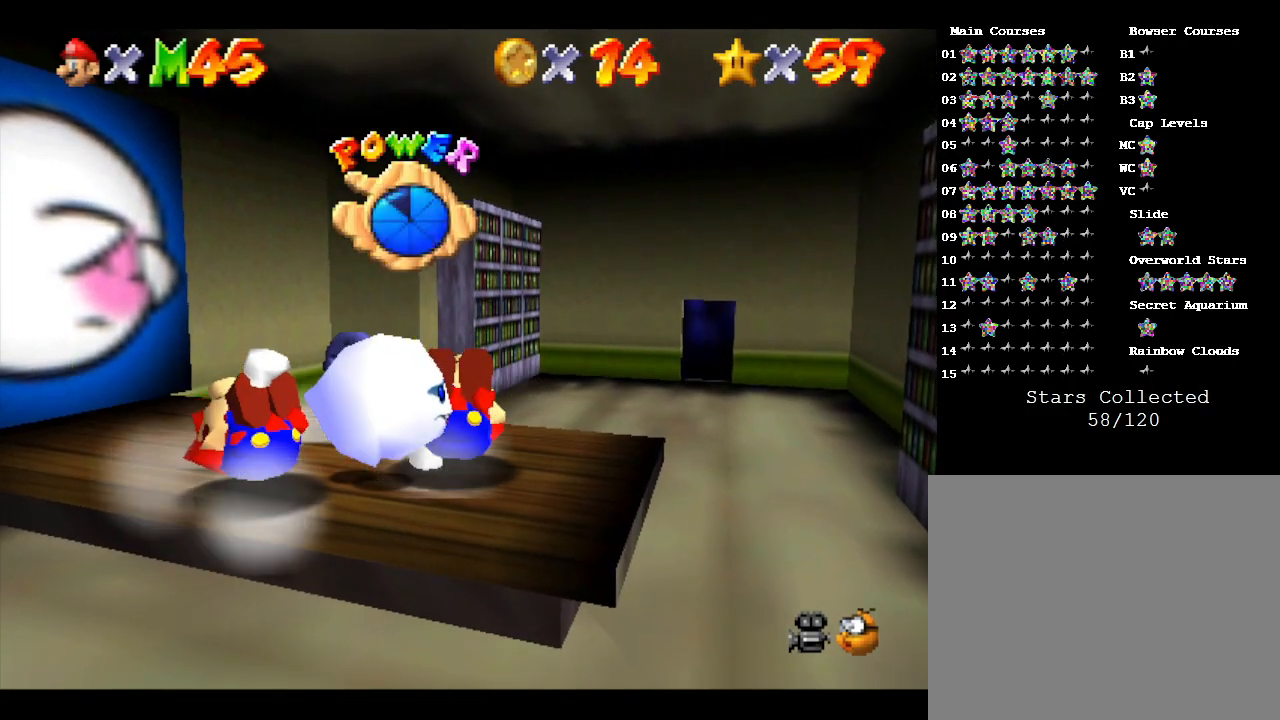
{"buttons": [], "left_stick": "center", "events": []}
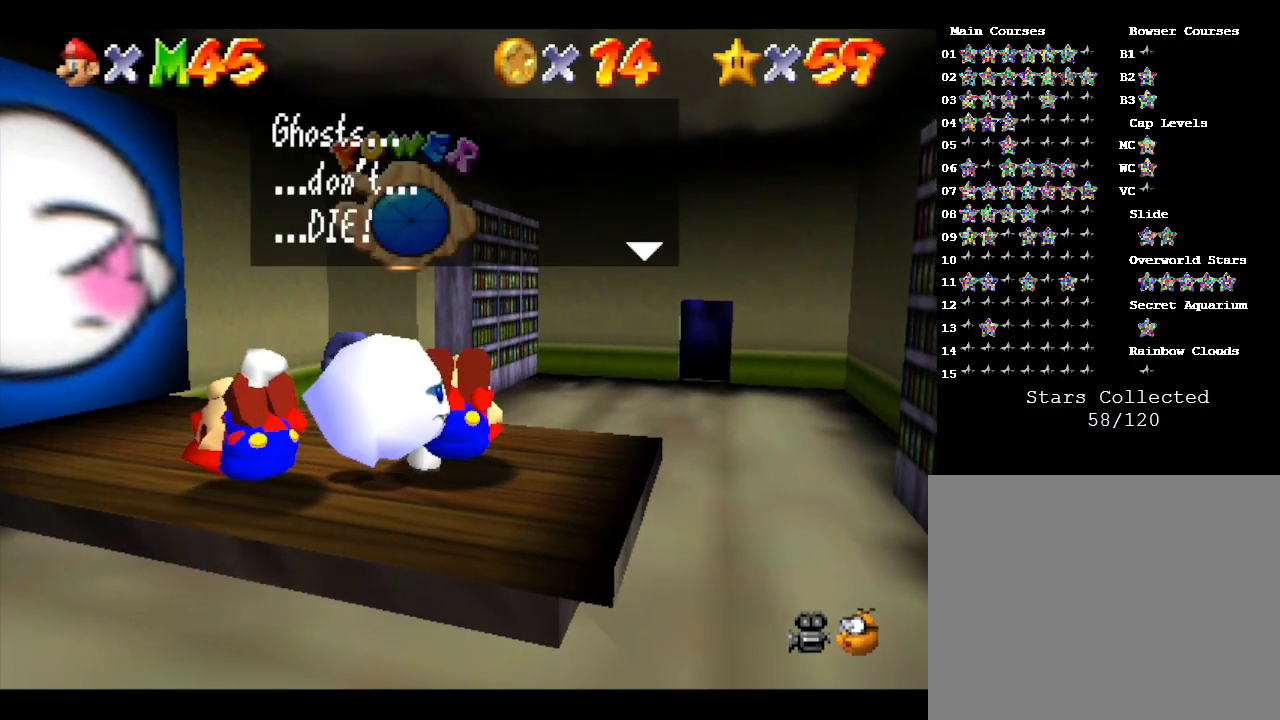
{"buttons": ["A"], "left_stick": "center", "events": [[317, "A", "down"], [400, "A", "up"], [433, "Z", "down"], [467, "A", "down"], [467, "Z", "up"]]}
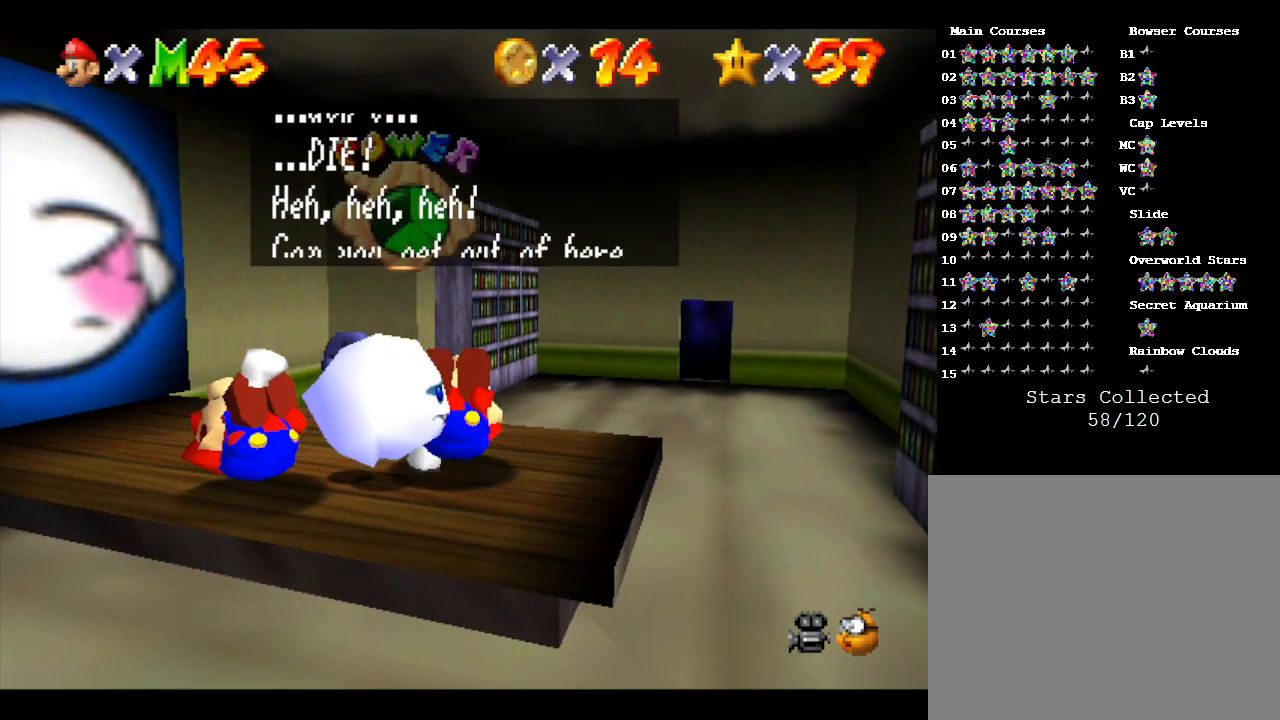
{"buttons": ["Z"], "left_stick": "center", "events": [[33, "A", "up"], [67, "Z", "down"], [117, "A", "down"], [150, "Z", "up"], [183, "A", "up"], [217, "Z", "down"], [250, "A", "down"], [300, "A", "up"], [300, "Z", "up"], [367, "A", "down"], [367, "Z", "down"], [400, "Z", "up"], [467, "A", "up"], [500, "Z", "down"]]}
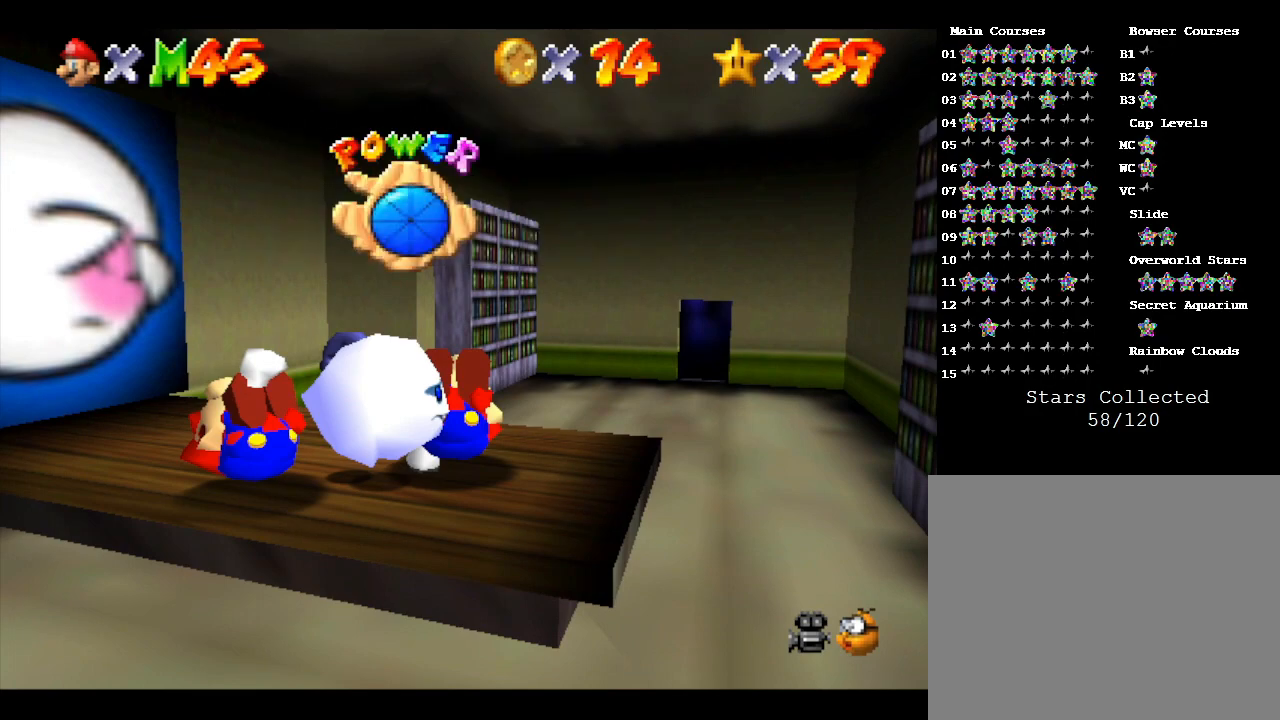
{"buttons": ["A", "Z"], "left_stick": "center", "events": [[50, "A", "down"], [83, "A", "up"], [83, "Z", "up"], [150, "Z", "down"], [183, "A", "down"], [250, "A", "up"], [250, "Z", "up"], [317, "A", "down"], [317, "Z", "down"], [367, "A", "up"], [367, "Z", "up"], [433, "A", "down"], [433, "Z", "down"]]}
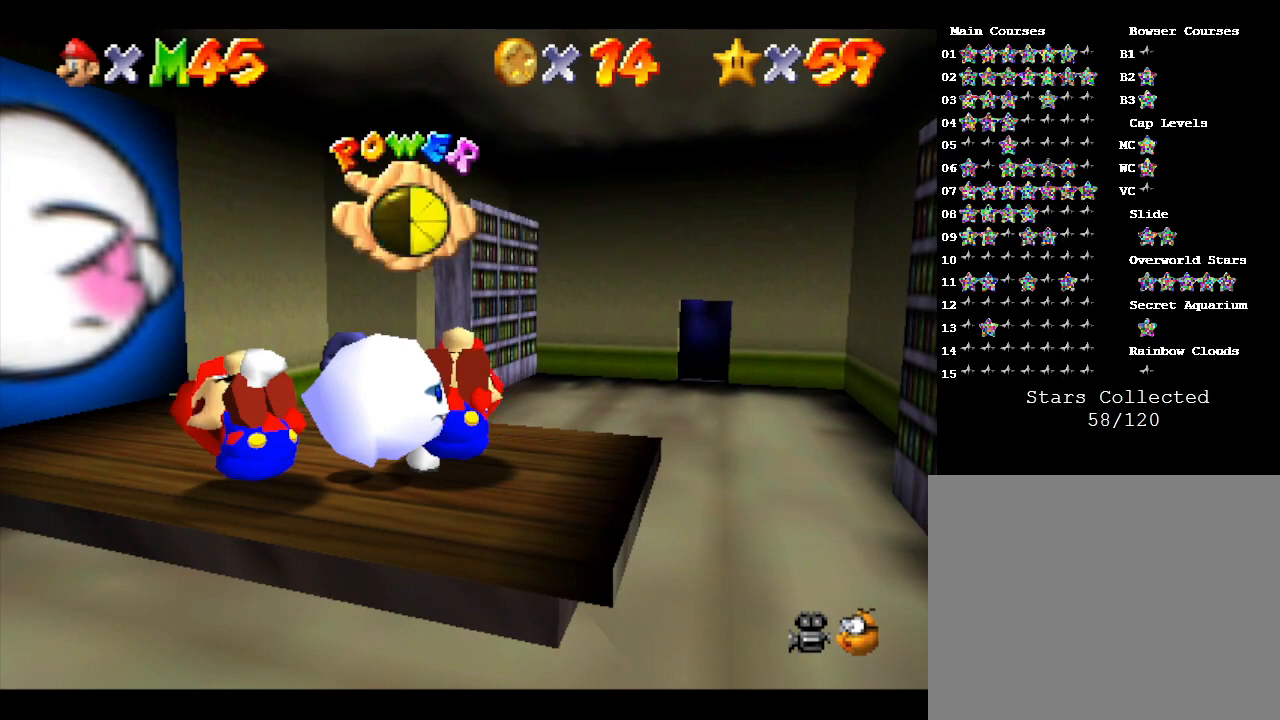
{"buttons": ["A"], "left_stick": "center", "events": [[17, "A", "up"], [17, "Z", "up"], [83, "Z", "down"], [117, "A", "down"], [183, "A", "up"], [183, "Z", "up"], [217, "Z", "down"], [250, "A", "down"], [333, "A", "up"], [333, "Z", "up"], [383, "Z", "down"], [417, "A", "down"], [450, "Z", "up"]]}
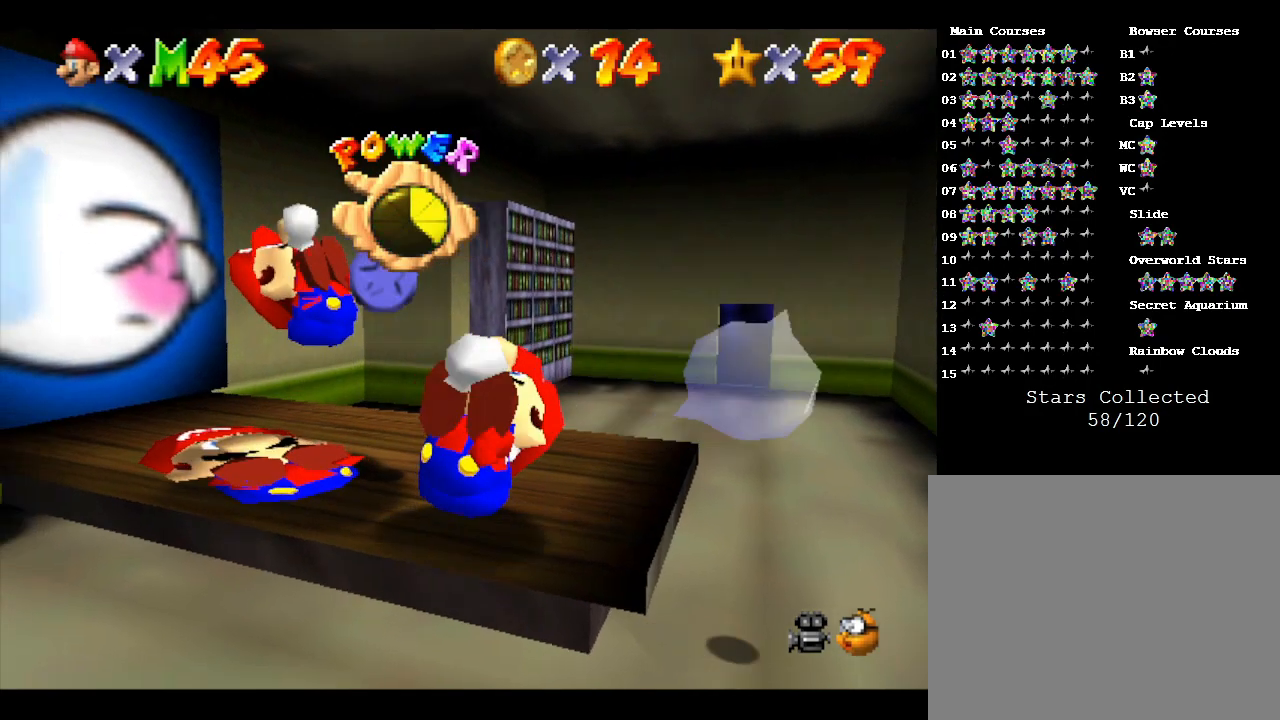
{"buttons": [], "left_stick": "center", "events": [[50, "A", "up"], [50, "Z", "down"], [83, "A", "down"], [83, "Z", "up"], [167, "Z", "down"], [200, "A", "up"], [267, "A", "down"], [267, "Z", "up"], [317, "A", "up"], [317, "Z", "down"], [417, "Z", "up"]]}
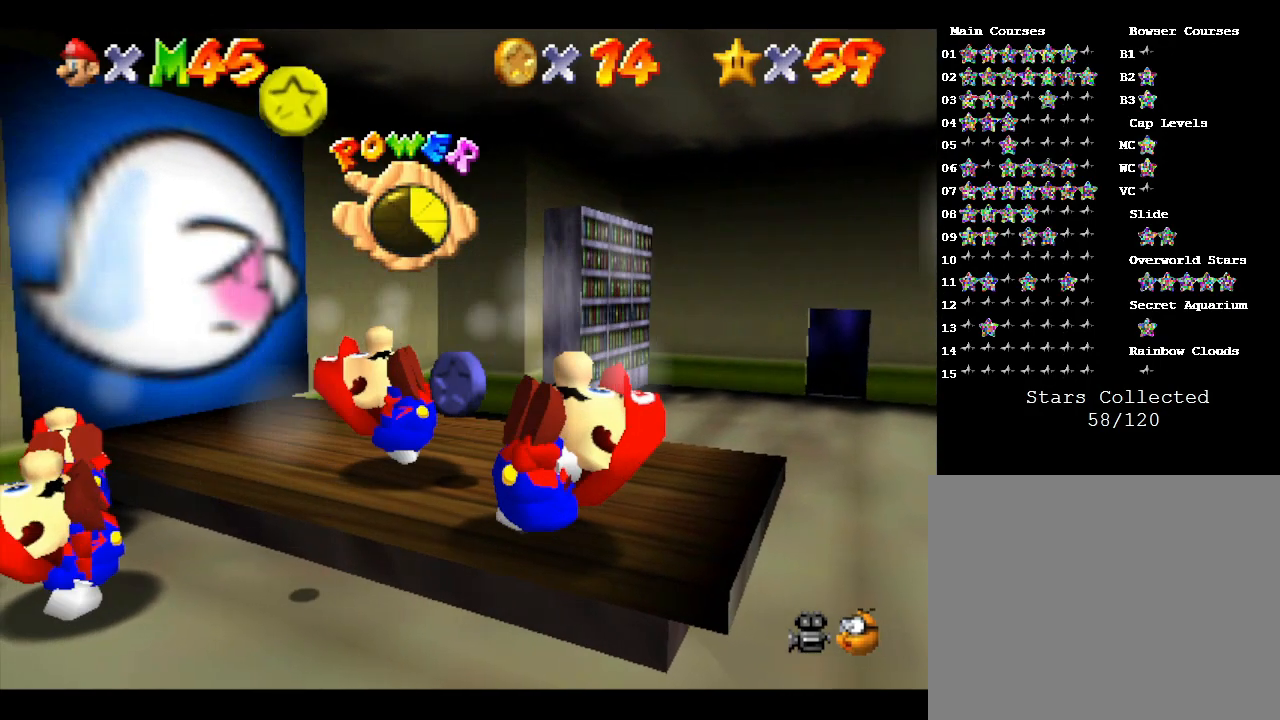
{"buttons": [], "left_stick": "center", "events": [[417, "A", "down"], [483, "A", "up"]]}
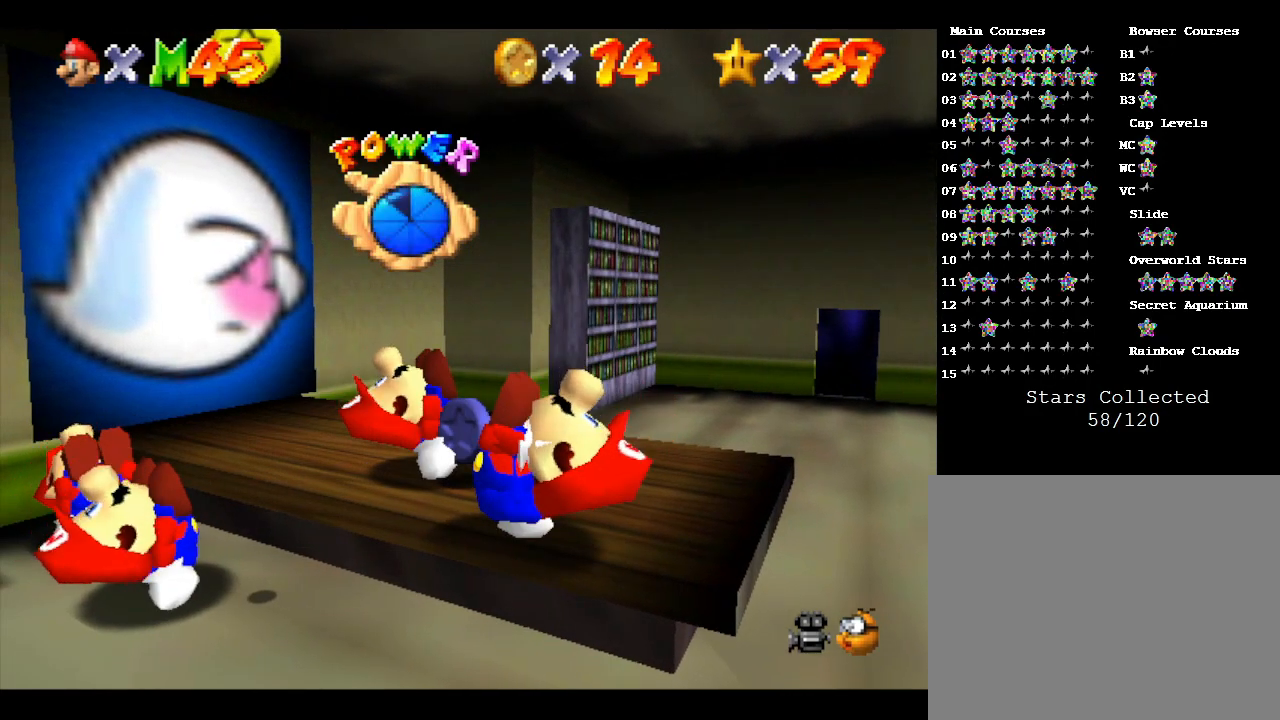
{"buttons": [], "left_stick": "center", "events": [[350, "A", "down"], [450, "A", "up"]]}
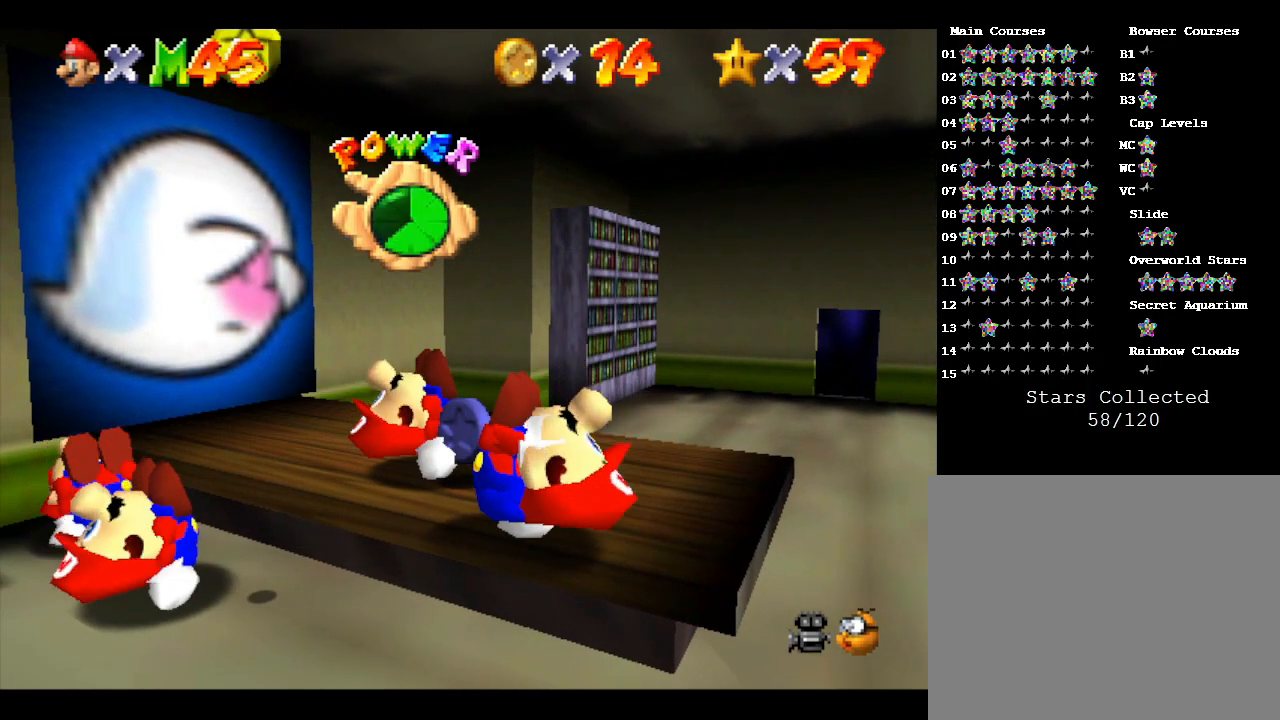
{"buttons": [], "left_stick": "center", "events": [[317, "A", "down"], [400, "A", "up"]]}
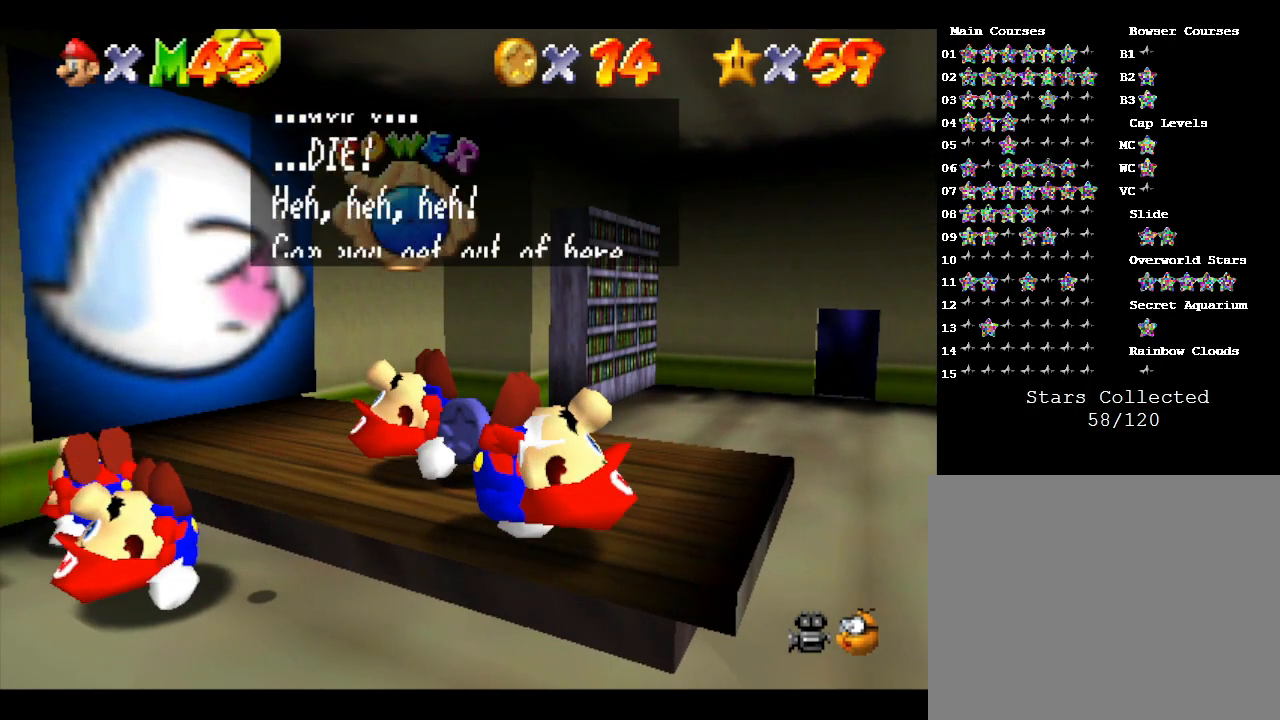
{"buttons": ["A"], "left_stick": "center", "events": [[33, "A", "down"], [183, "A", "up"], [250, "A", "down"], [333, "A", "up"], [400, "A", "down"]]}
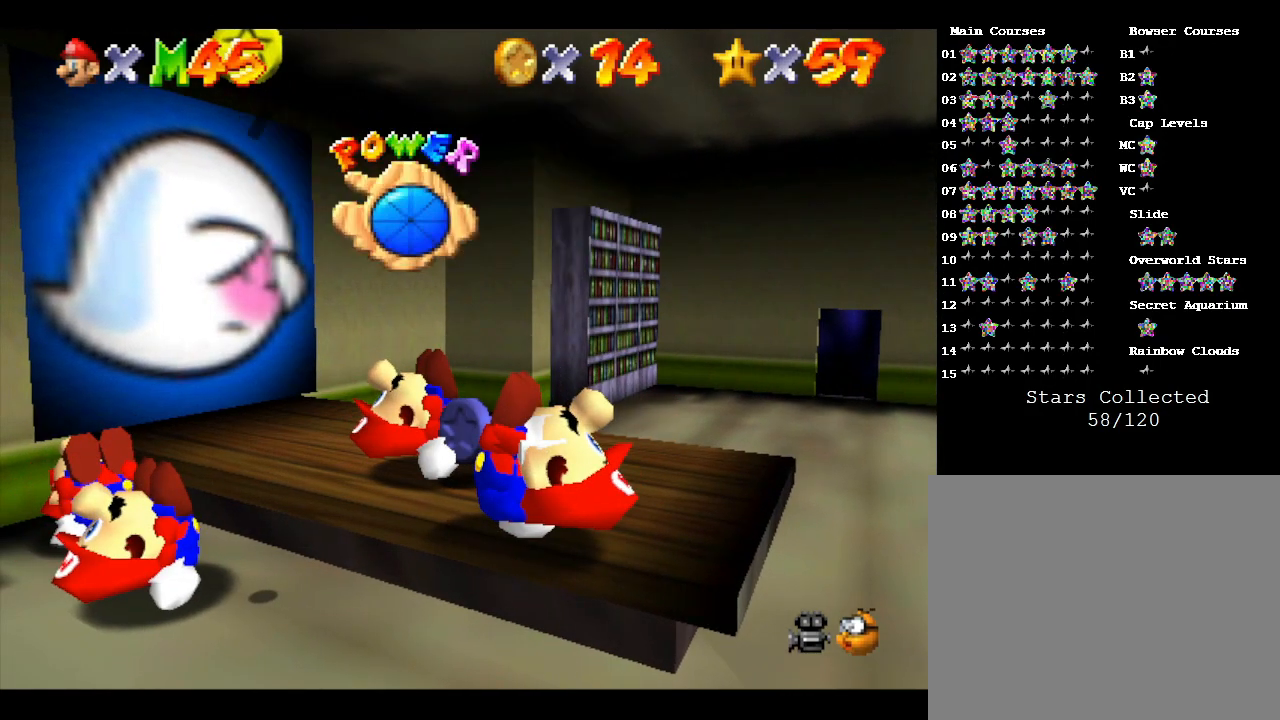
{"buttons": ["A"], "left_stick": "center", "events": [[67, "A", "up"], [117, "A", "down"], [217, "A", "up"], [317, "A", "down"], [400, "A", "up"], [483, "A", "down"]]}
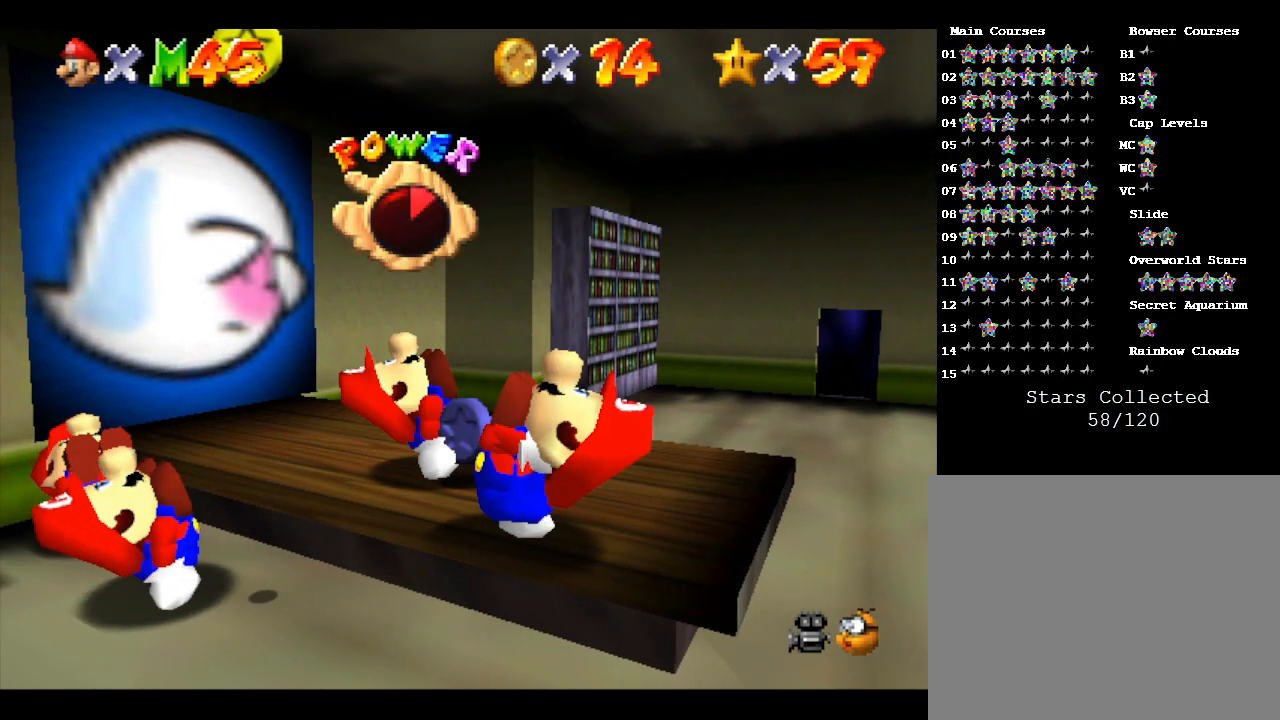
{"buttons": ["A"], "left_stick": "center", "events": [[67, "A", "up"], [133, "A", "down"], [300, "A", "up"], [417, "A", "down"]]}
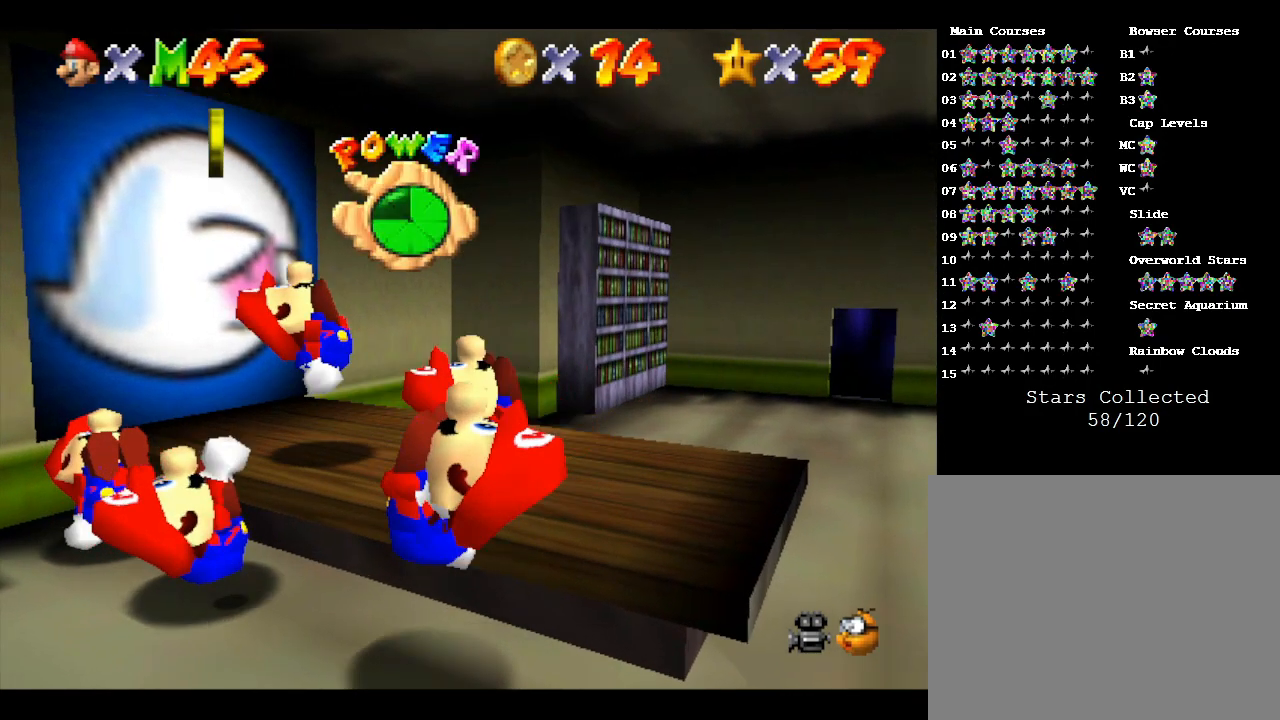
{"buttons": [], "left_stick": "center", "events": [[17, "A", "up"], [67, "A", "down"], [167, "A", "up"]]}
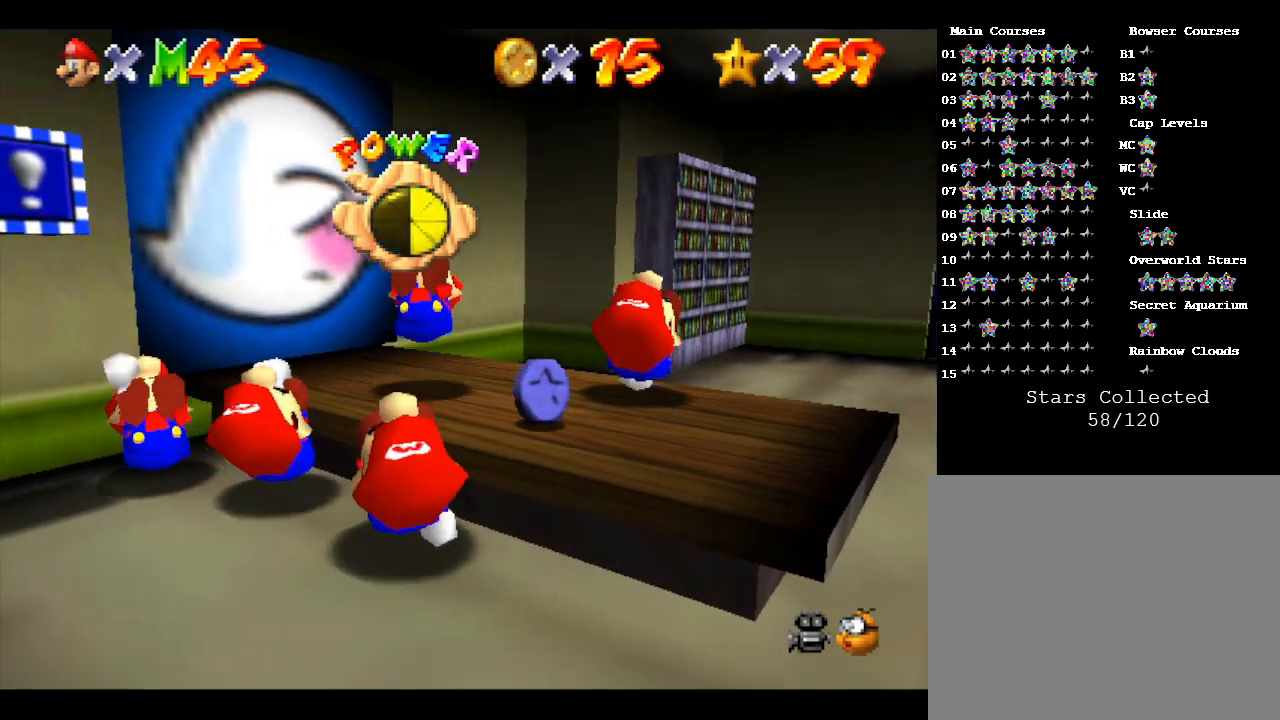
{"buttons": [], "left_stick": "center", "events": []}
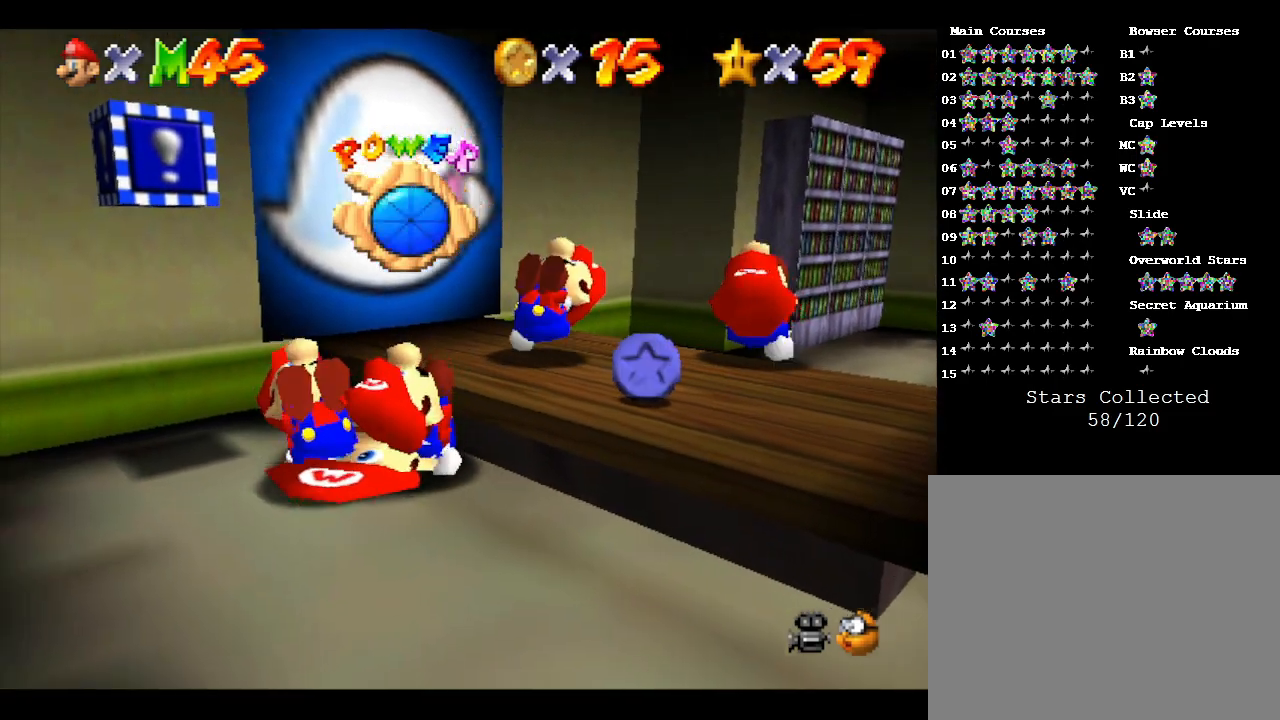
{"buttons": [], "left_stick": "center", "events": []}
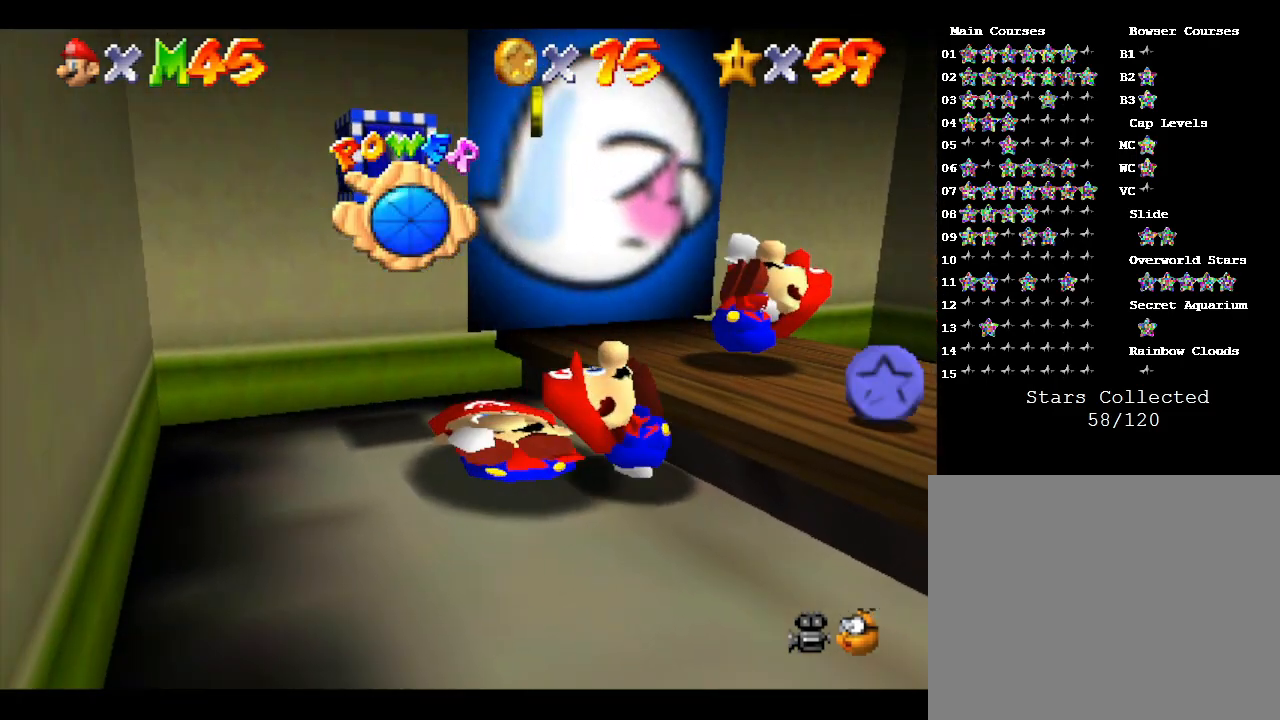
{"buttons": [], "left_stick": "center", "events": []}